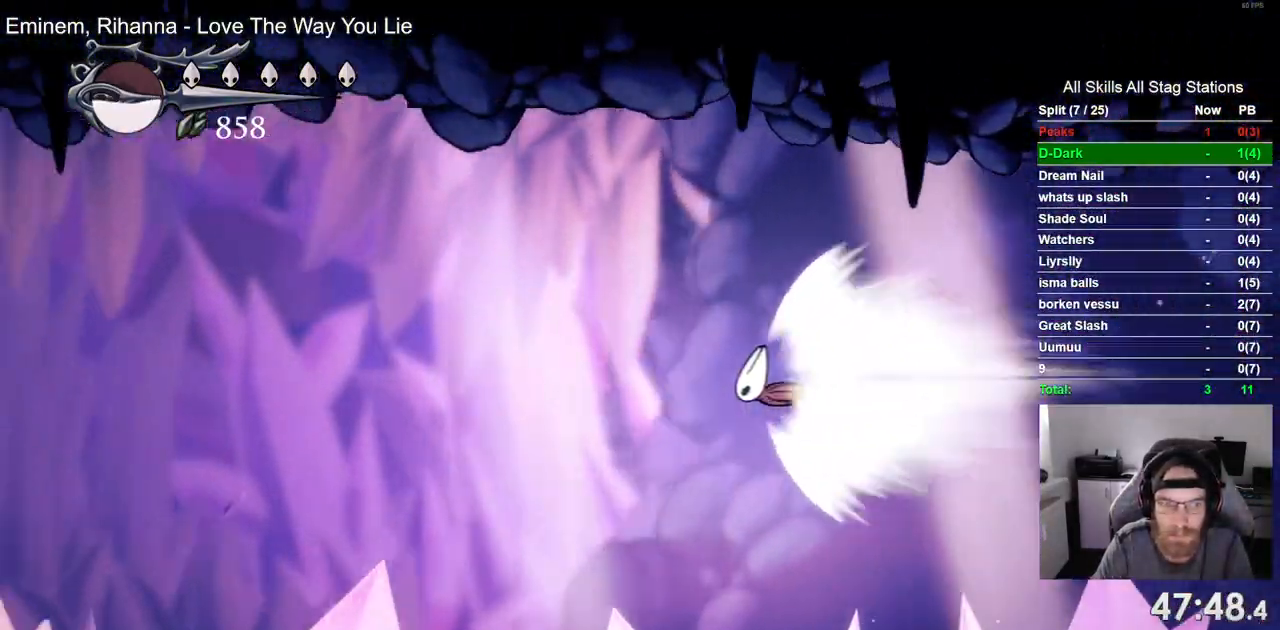
Gameplay with a controller (PlayStation layout); each line is a JSON object with the inputs held at the frame after it (dt_ms = milliseconds from this image to that frame). "events" lists button and stick changes between this image and that frame as [ms after this image, input, new state], when the widget could be followed in between. Not read: L1 L3 R1 R3.
{"dt_ms": 500, "buttons": ["DPAD_LEFT"], "left_stick": "center", "right_stick": "center", "events": []}
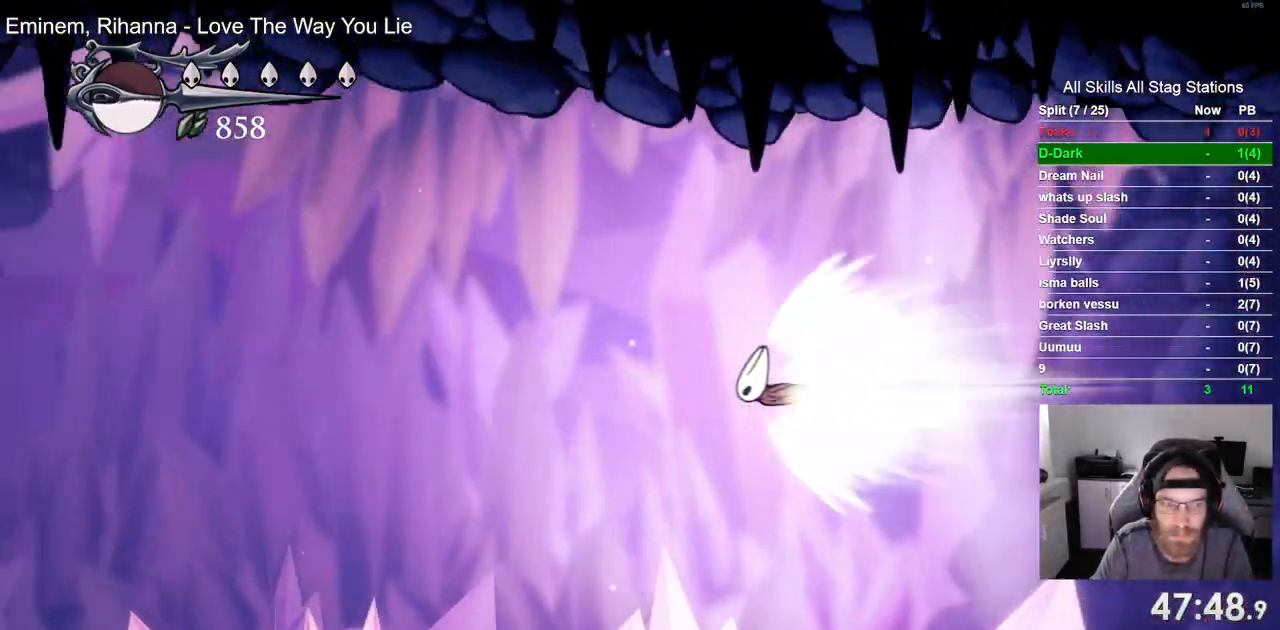
{"dt_ms": 500, "buttons": ["DPAD_LEFT"], "left_stick": "center", "right_stick": "center"}
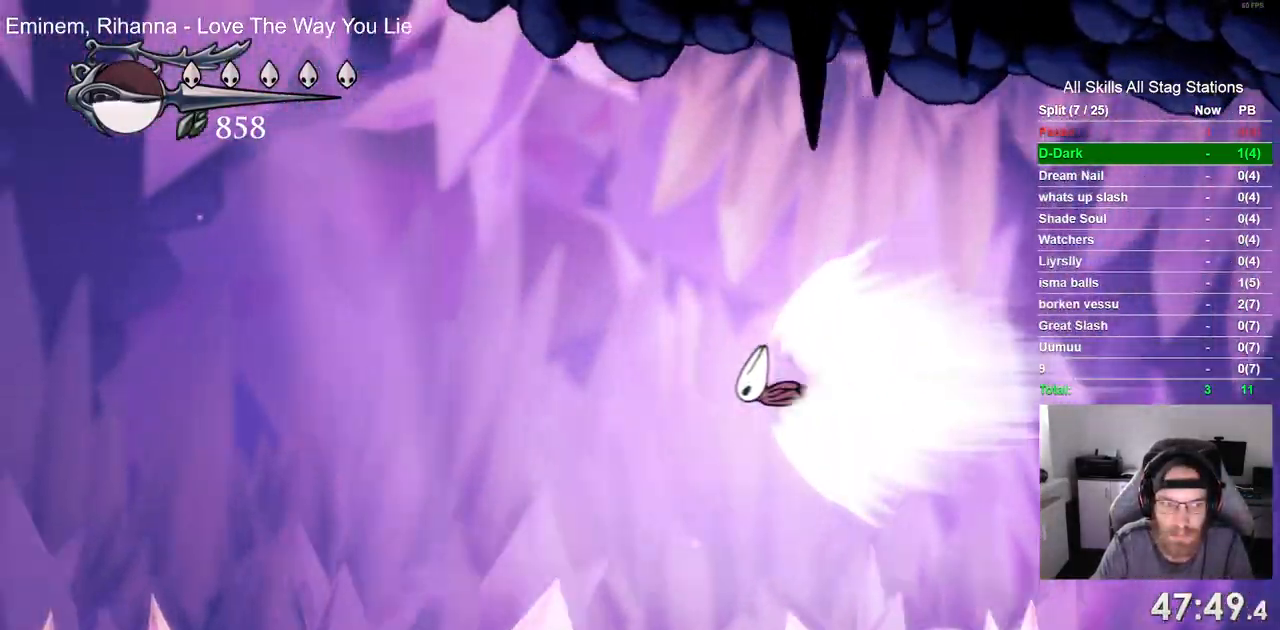
{"dt_ms": 500, "buttons": ["DPAD_LEFT"], "left_stick": "center", "right_stick": "center", "events": [[300, "left_stick", "up-left"], [367, "left_stick", "center"]]}
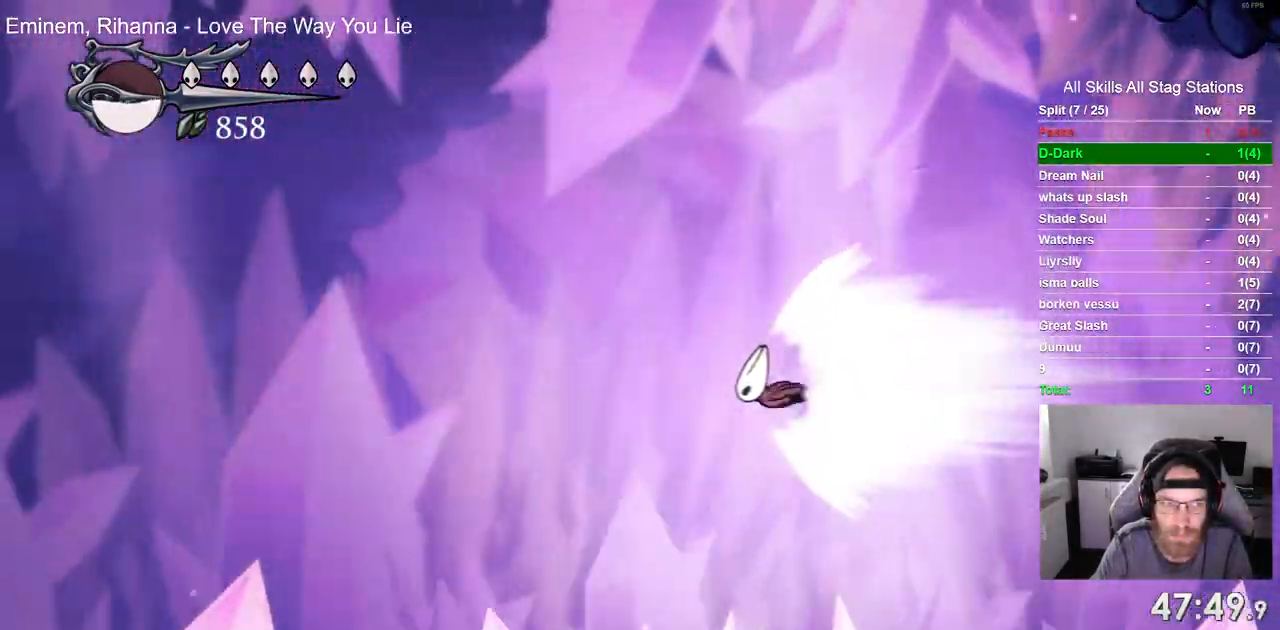
{"dt_ms": 500, "buttons": ["DPAD_LEFT"], "left_stick": "center", "right_stick": "center"}
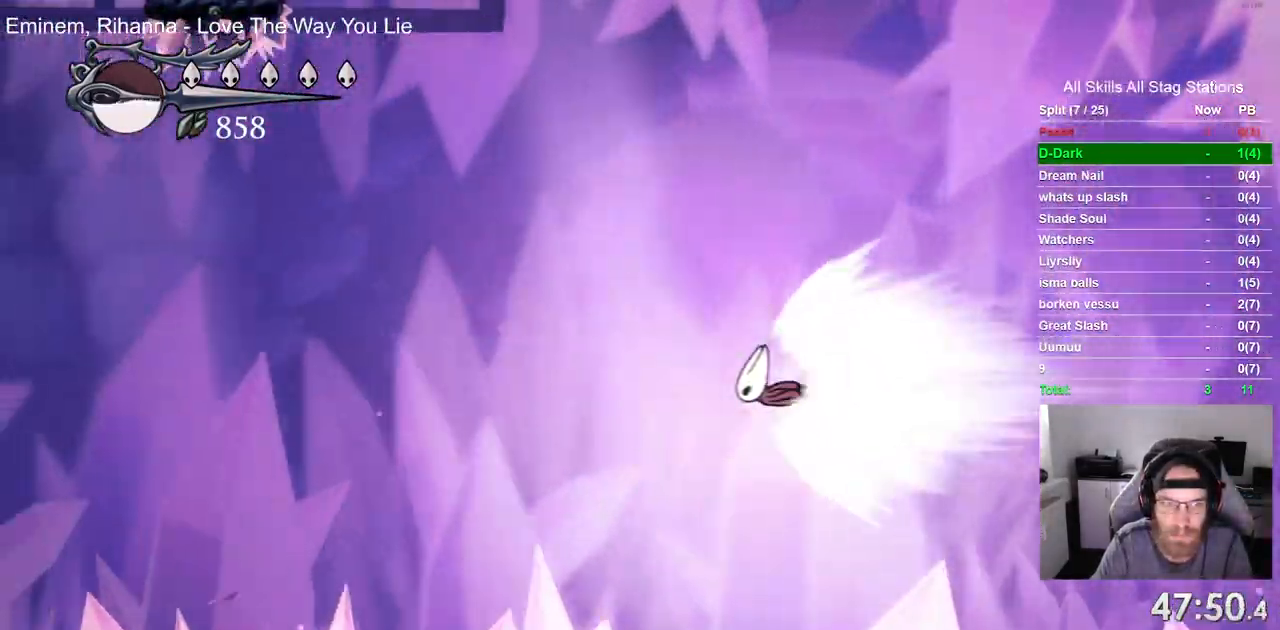
{"dt_ms": 1000, "buttons": ["DPAD_LEFT"], "left_stick": "center", "right_stick": "center"}
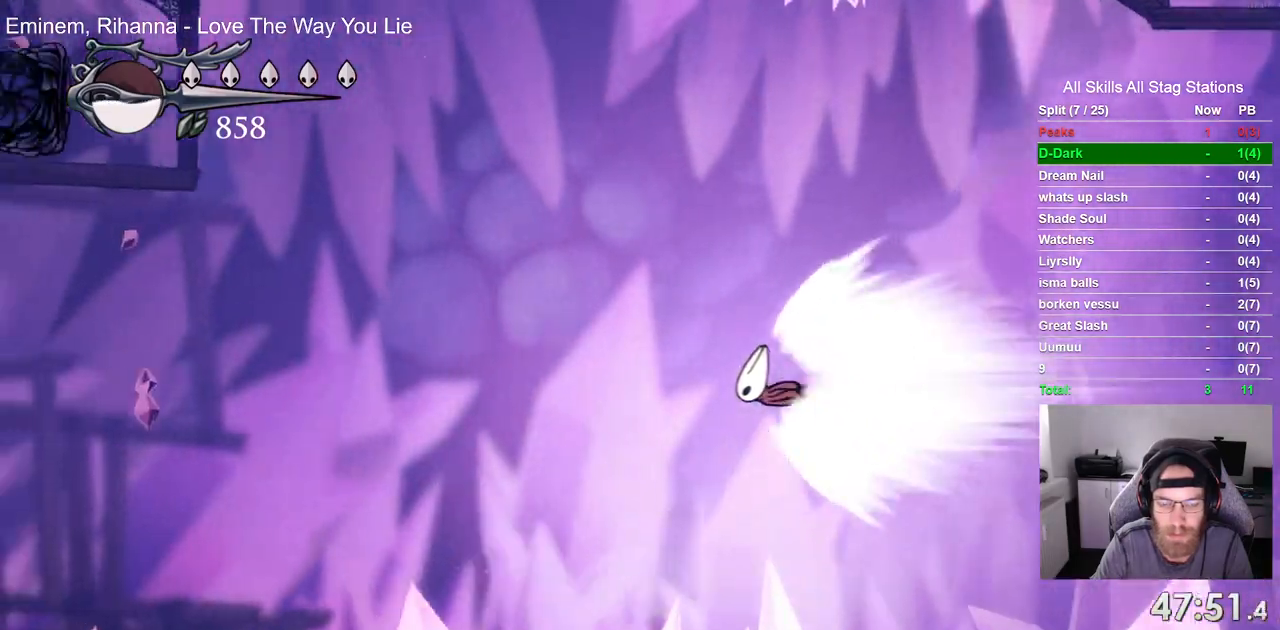
{"dt_ms": 500, "buttons": ["DPAD_LEFT"], "left_stick": "center", "right_stick": "center", "events": []}
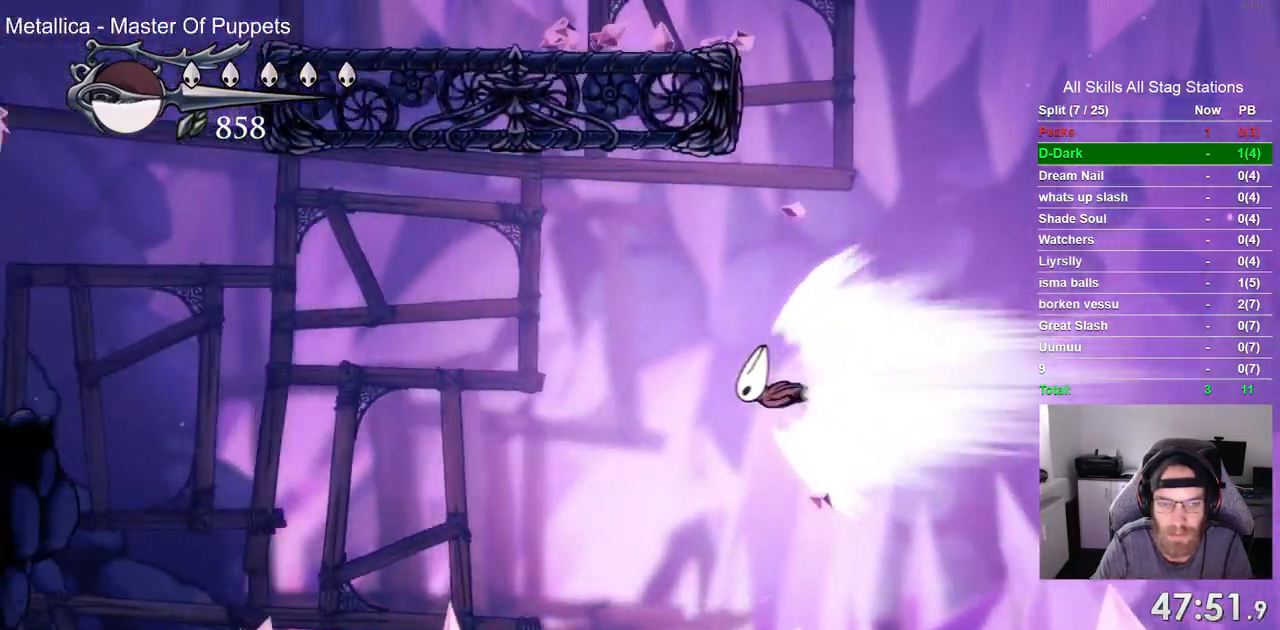
{"dt_ms": 500, "buttons": ["DPAD_LEFT"], "left_stick": "center", "right_stick": "center", "events": []}
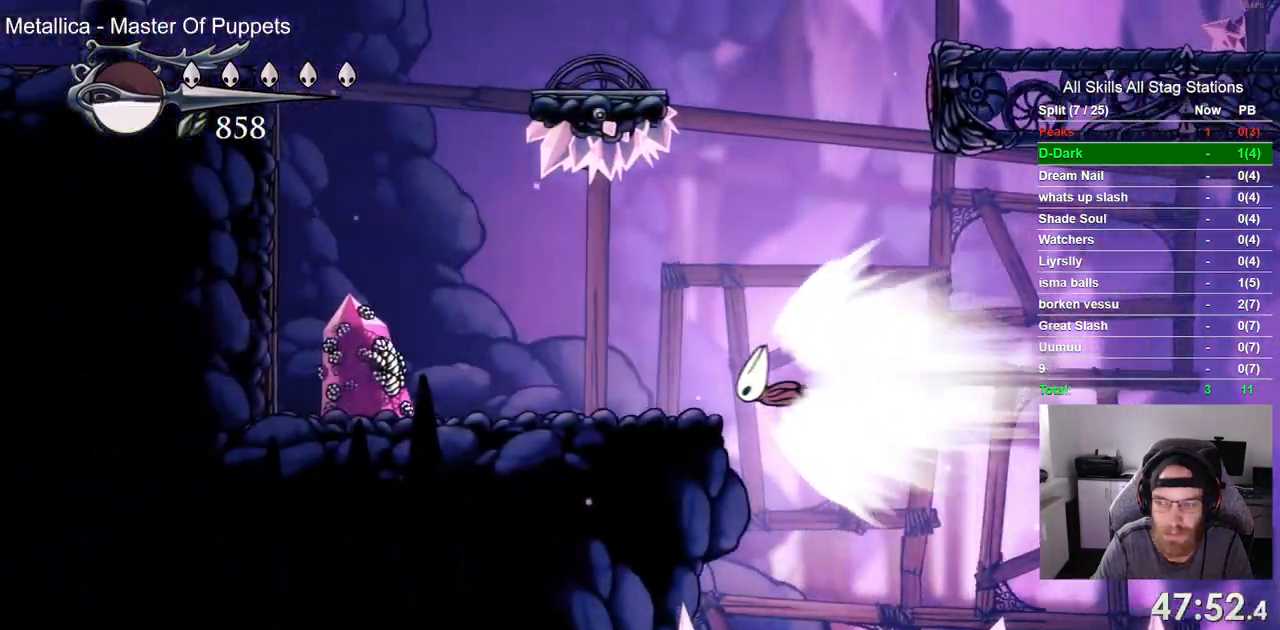
{"dt_ms": 500, "buttons": ["DPAD_LEFT"], "left_stick": "center", "right_stick": "center", "events": [[83, "CROSS", "down"], [250, "CROSS", "up"]]}
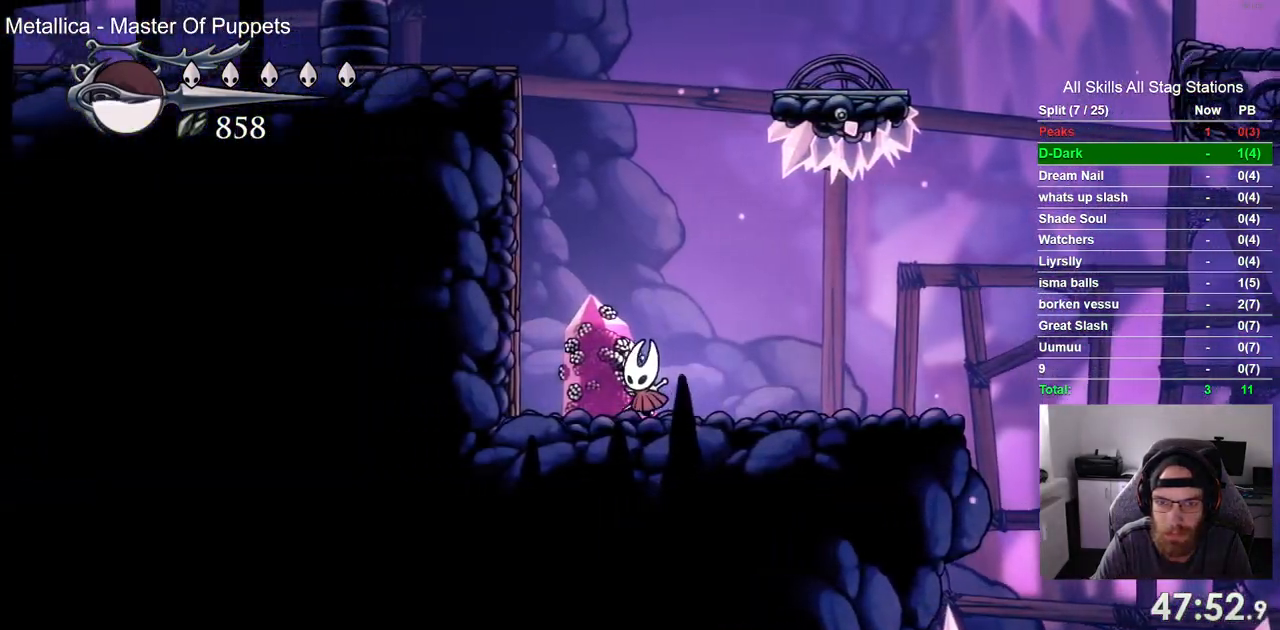
{"dt_ms": 500, "buttons": ["DPAD_LEFT"], "left_stick": "center", "right_stick": "center", "events": [[100, "CROSS", "down"], [433, "CROSS", "up"]]}
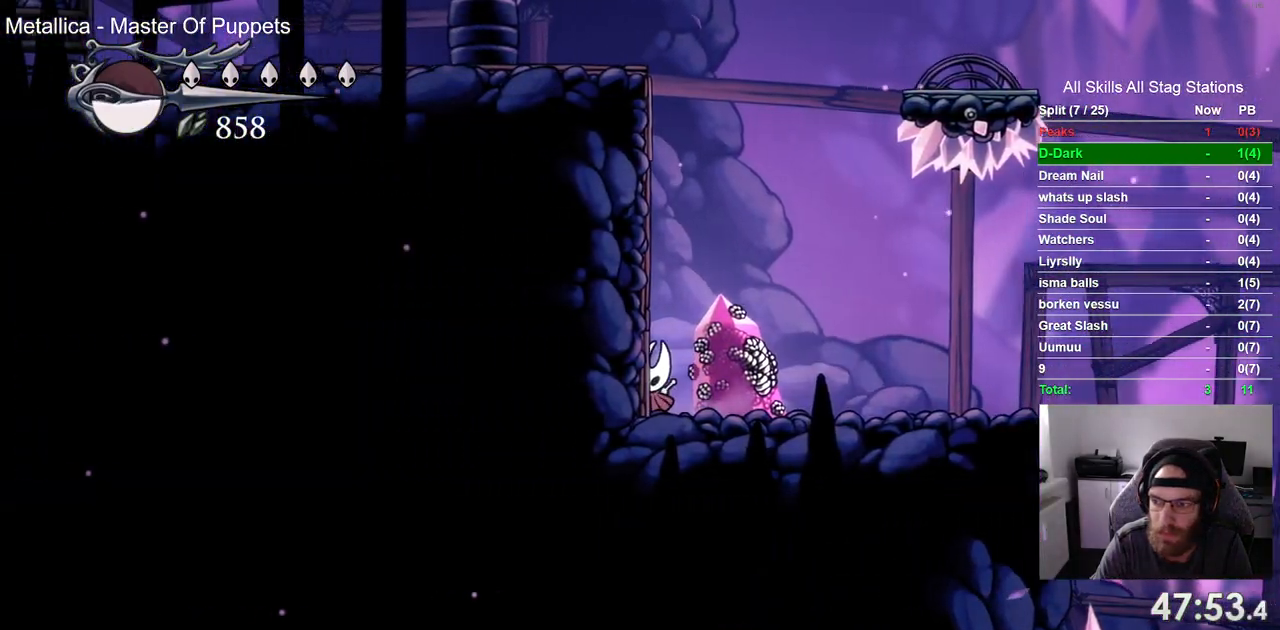
{"dt_ms": 500, "buttons": ["CROSS", "DPAD_LEFT"], "left_stick": "center", "right_stick": "center", "events": [[17, "CROSS", "down"], [333, "CROSS", "up"], [417, "CROSS", "down"]]}
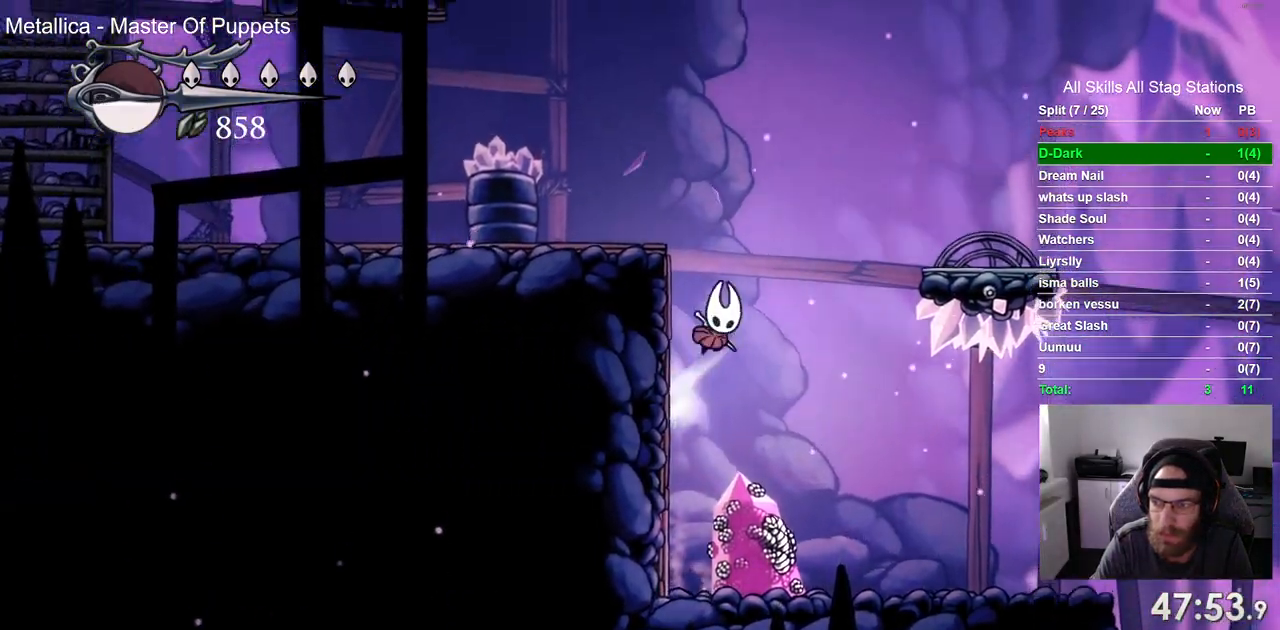
{"dt_ms": 500, "buttons": ["DPAD_LEFT"], "left_stick": "center", "right_stick": "center", "events": [[217, "R2", "down"], [300, "CROSS", "up"], [467, "R2", "up"]]}
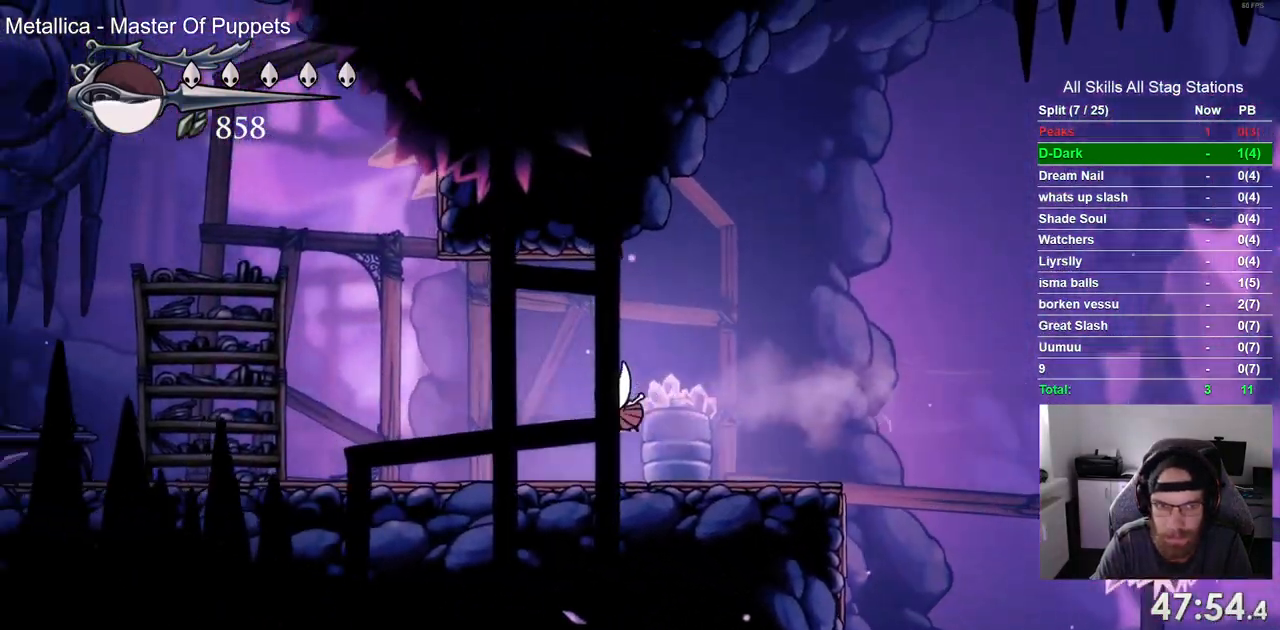
{"dt_ms": 500, "buttons": ["L2", "DPAD_LEFT"], "left_stick": "center", "right_stick": "center", "events": [[450, "L2", "down"]]}
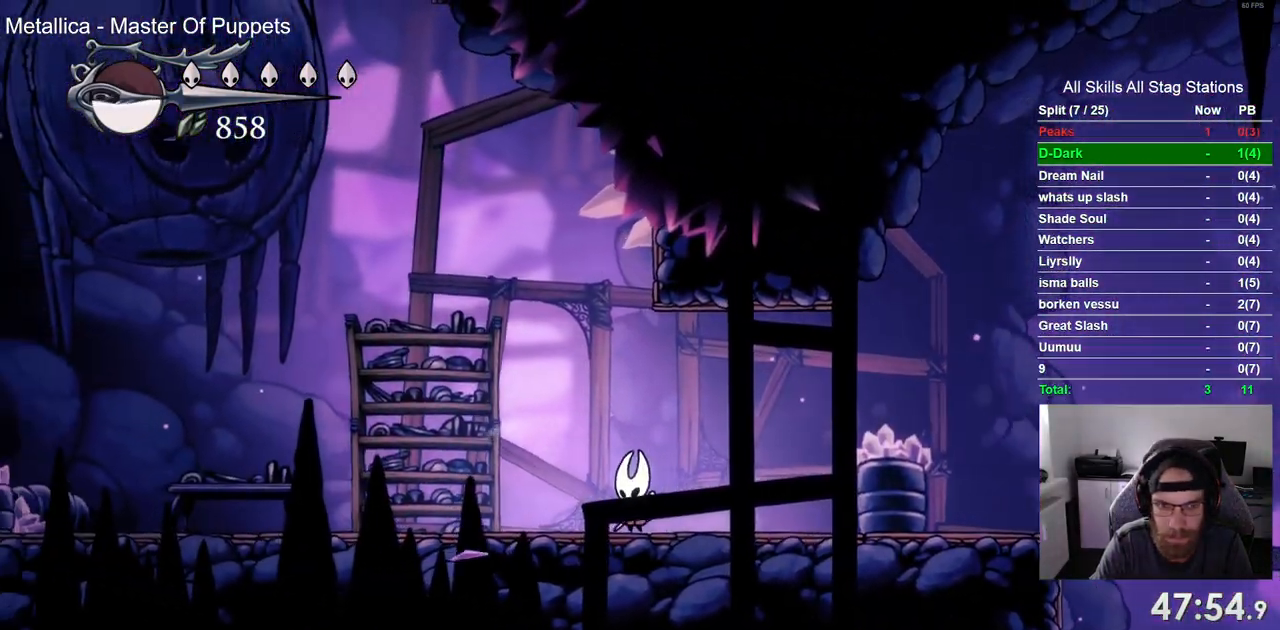
{"dt_ms": 500, "buttons": ["L2", "DPAD_LEFT"], "left_stick": "center", "right_stick": "center", "events": []}
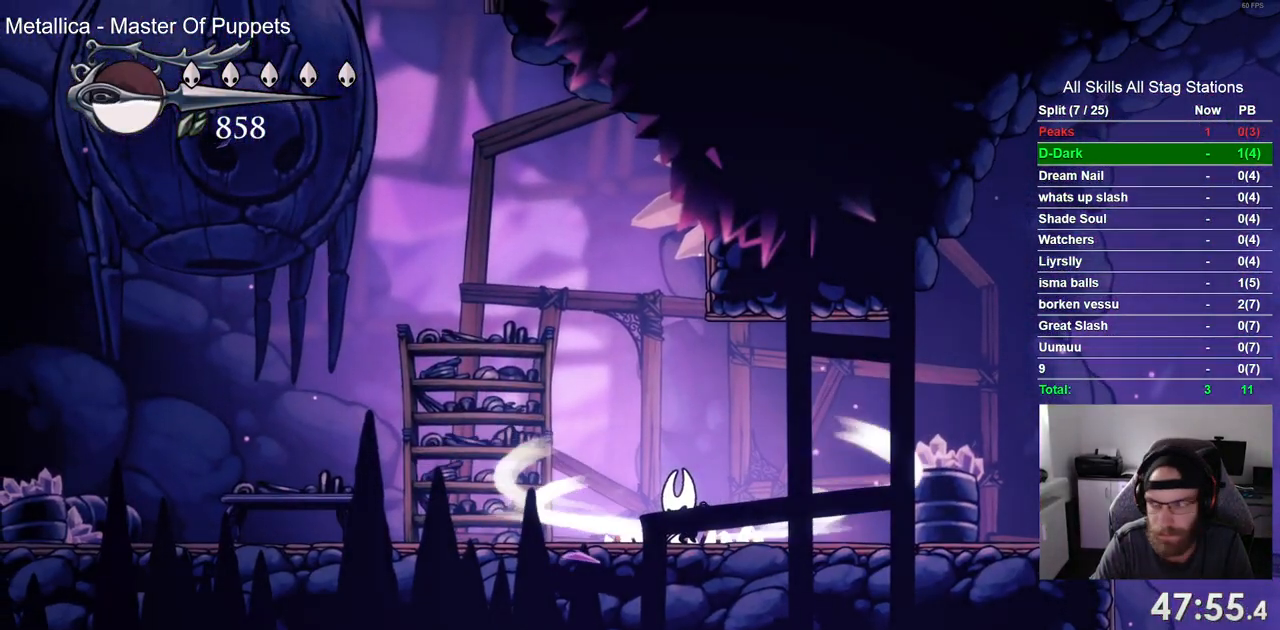
{"dt_ms": 500, "buttons": ["DPAD_LEFT"], "left_stick": "center", "right_stick": "center", "events": [[483, "L2", "up"]]}
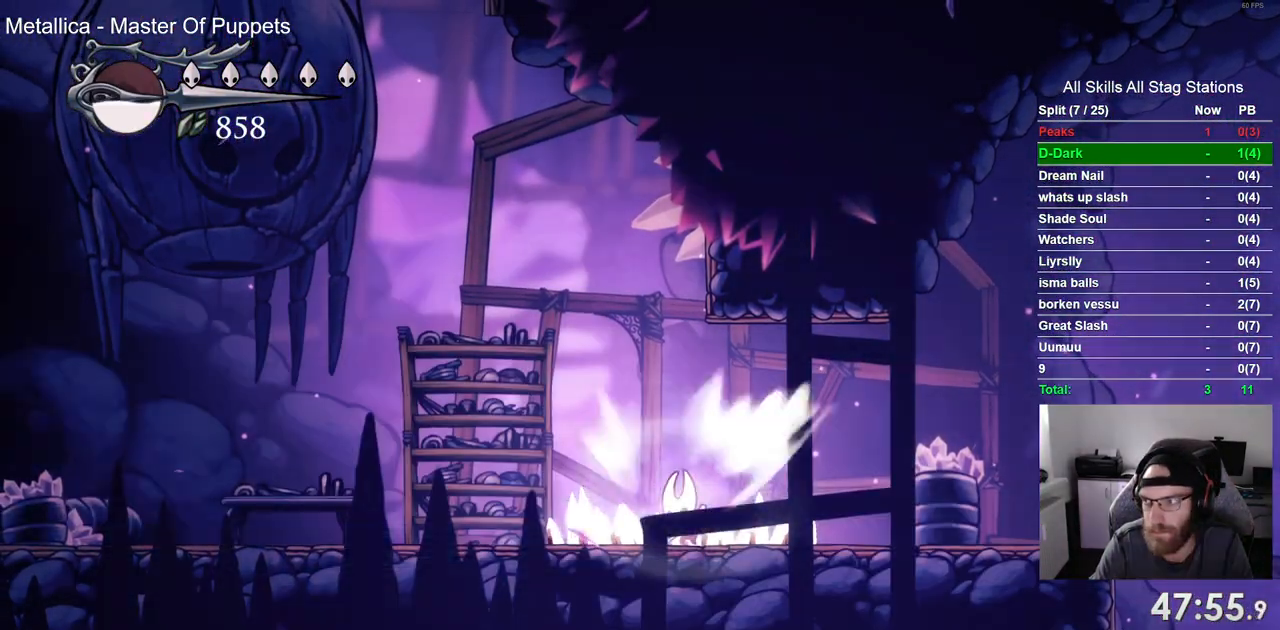
{"dt_ms": 500, "buttons": ["DPAD_LEFT"], "left_stick": "center", "right_stick": "center", "events": []}
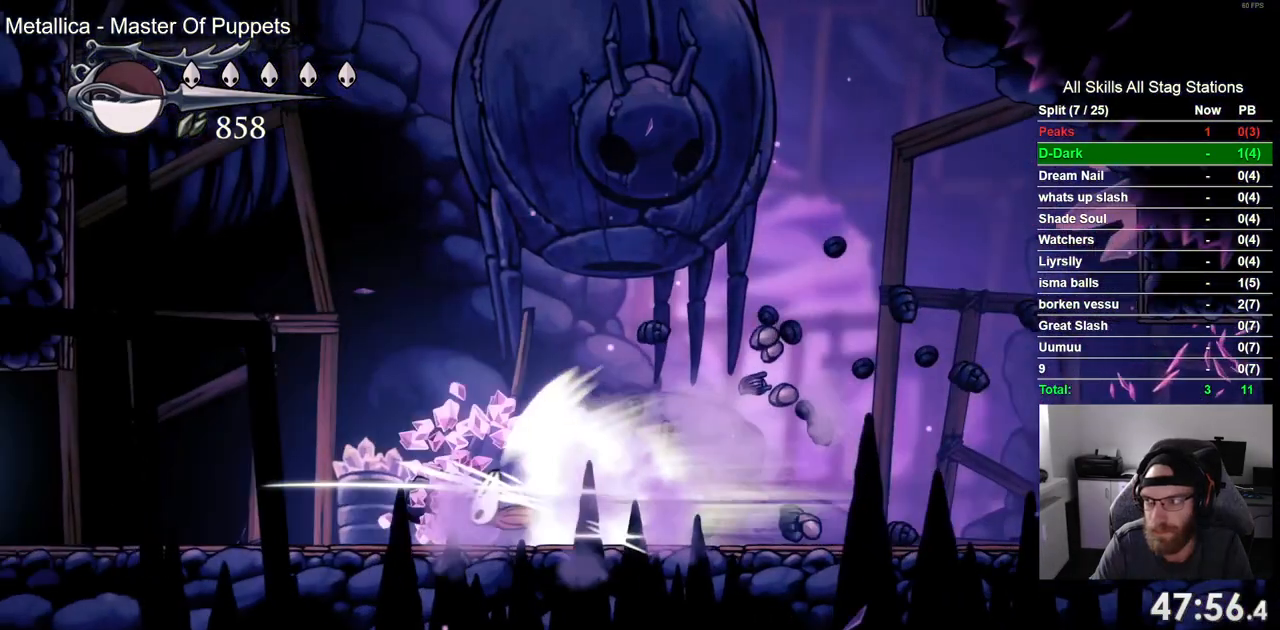
{"dt_ms": 500, "buttons": ["DPAD_LEFT"], "left_stick": "center", "right_stick": "center", "events": []}
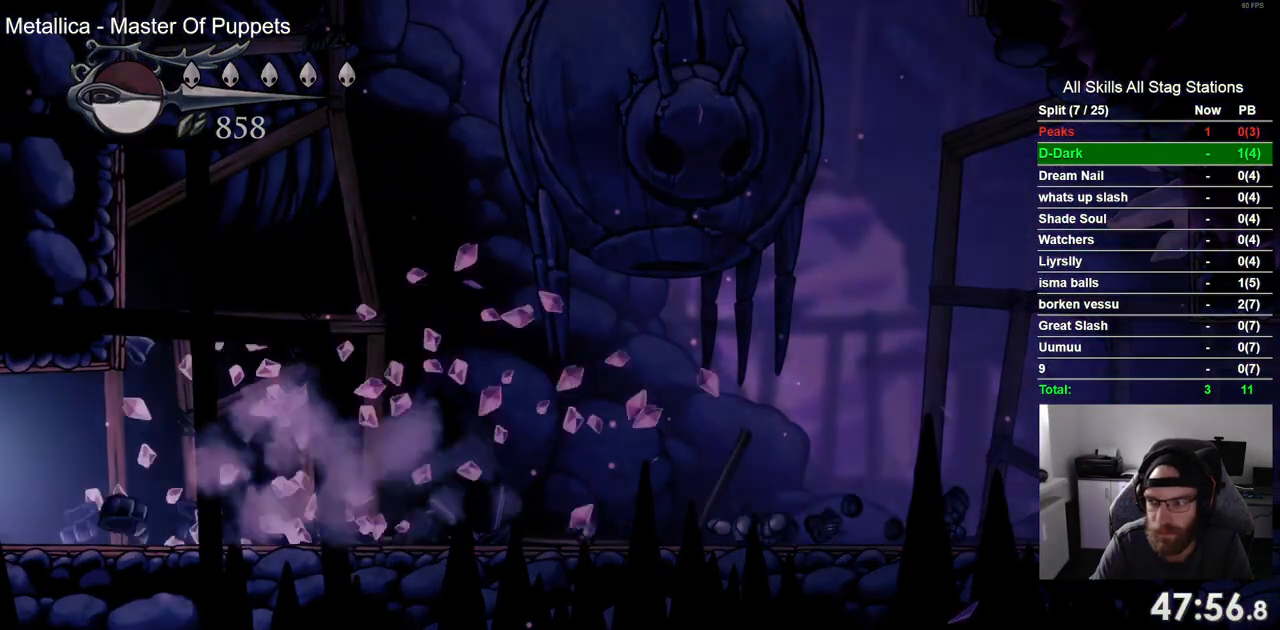
{"dt_ms": 500, "buttons": ["DPAD_LEFT"], "left_stick": "center", "right_stick": "center", "events": []}
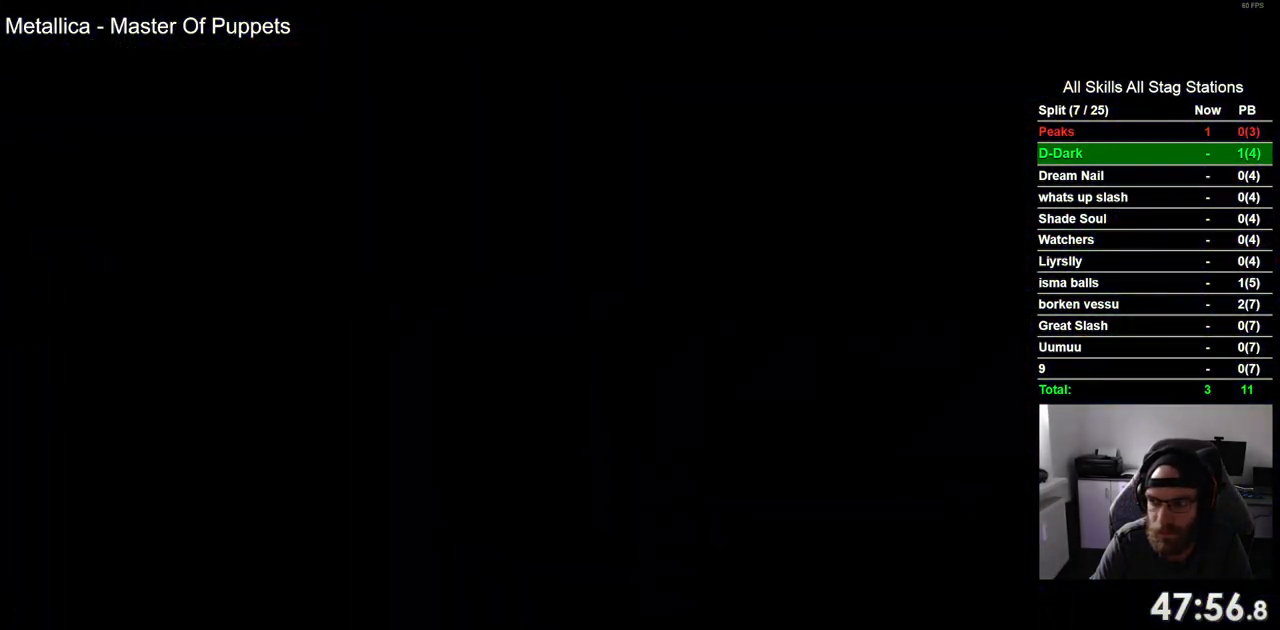
{"dt_ms": 500, "buttons": ["DPAD_LEFT"], "left_stick": "center", "right_stick": "center", "events": []}
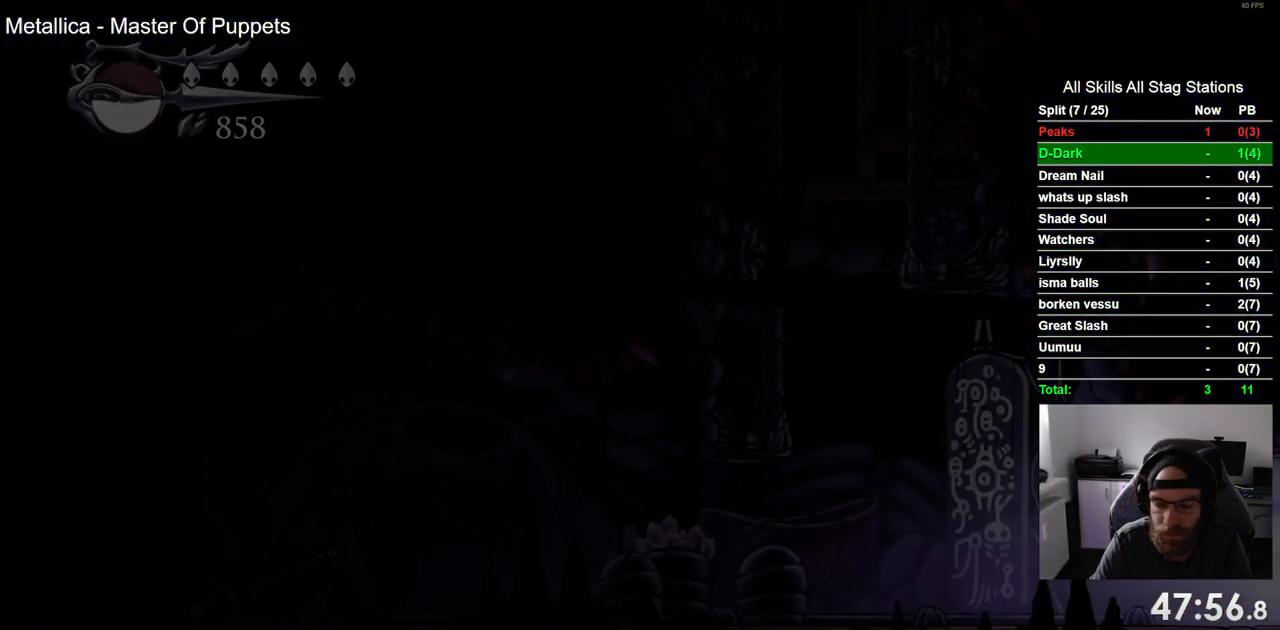
{"dt_ms": 500, "buttons": ["DPAD_LEFT"], "left_stick": "center", "right_stick": "center", "events": []}
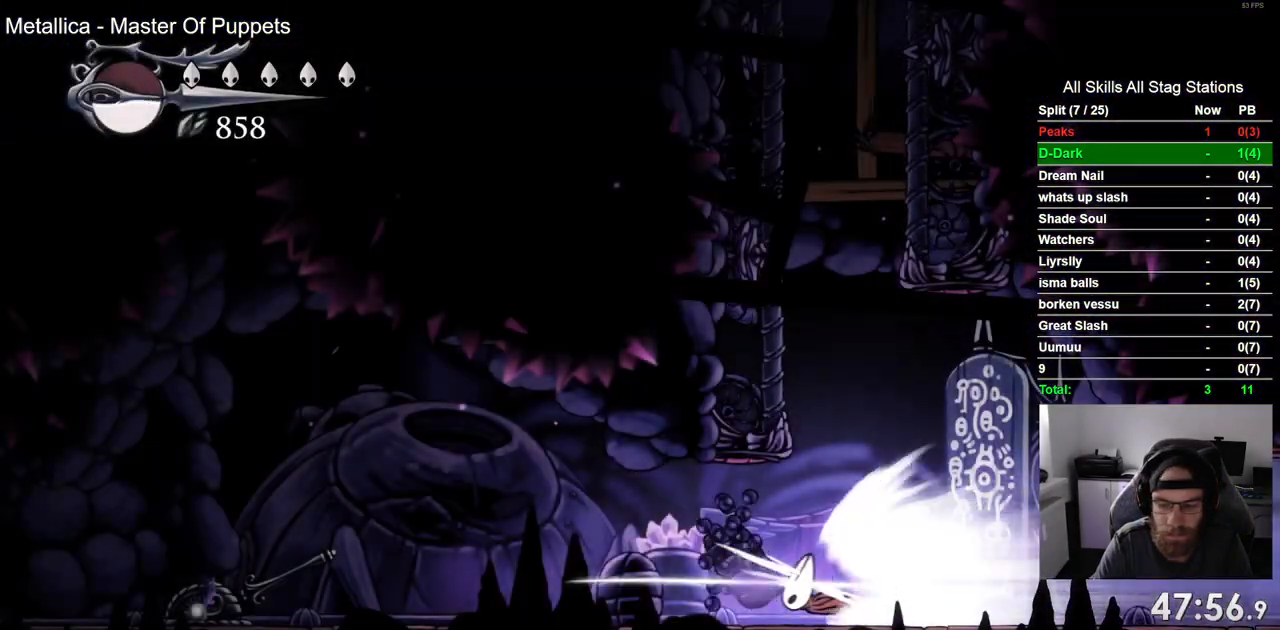
{"dt_ms": 500, "buttons": ["DPAD_LEFT"], "left_stick": "center", "right_stick": "center", "events": []}